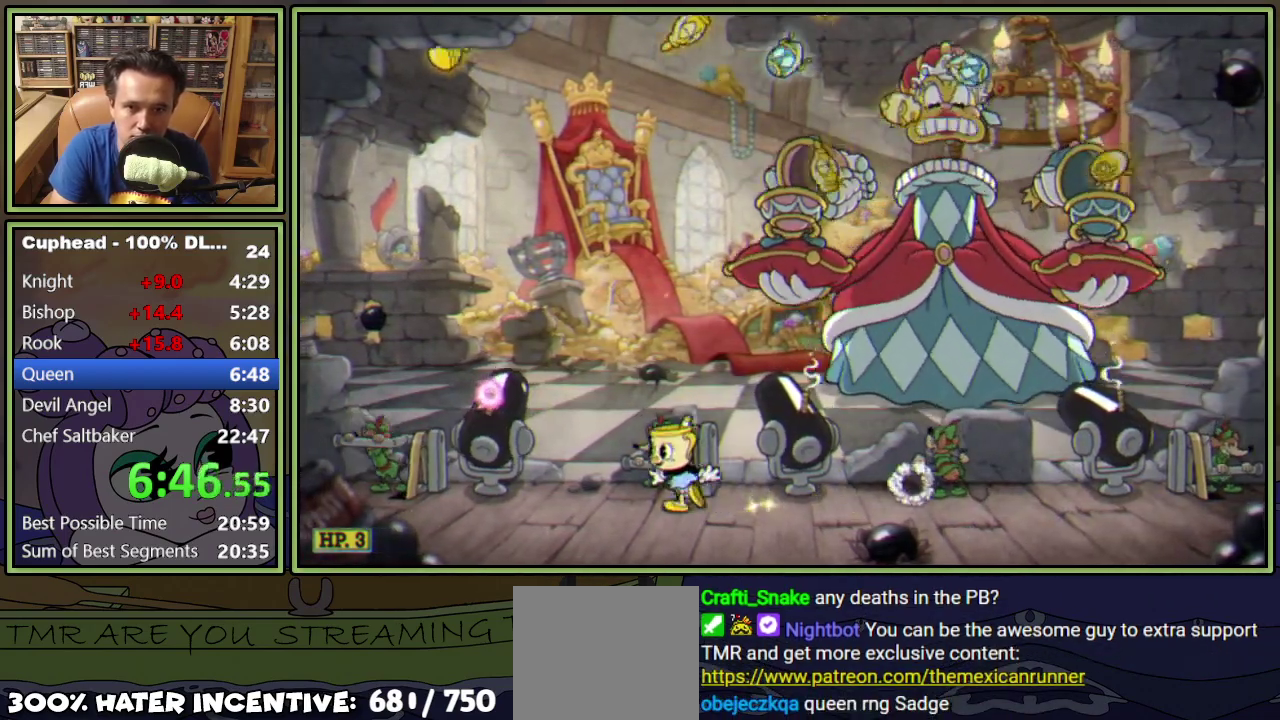
Gameplay with a controller (Xbox layout); each line is a JSON object with the inputs held at the frame after it. "events" lists button and stick changes between this image and that frame as [ms after this image, input, new state], when the widget could be followed in between. Not read: L3 R3 left_stick right_stick.
{"buttons": [], "events": [[333, "DPAD_LEFT", "up"]]}
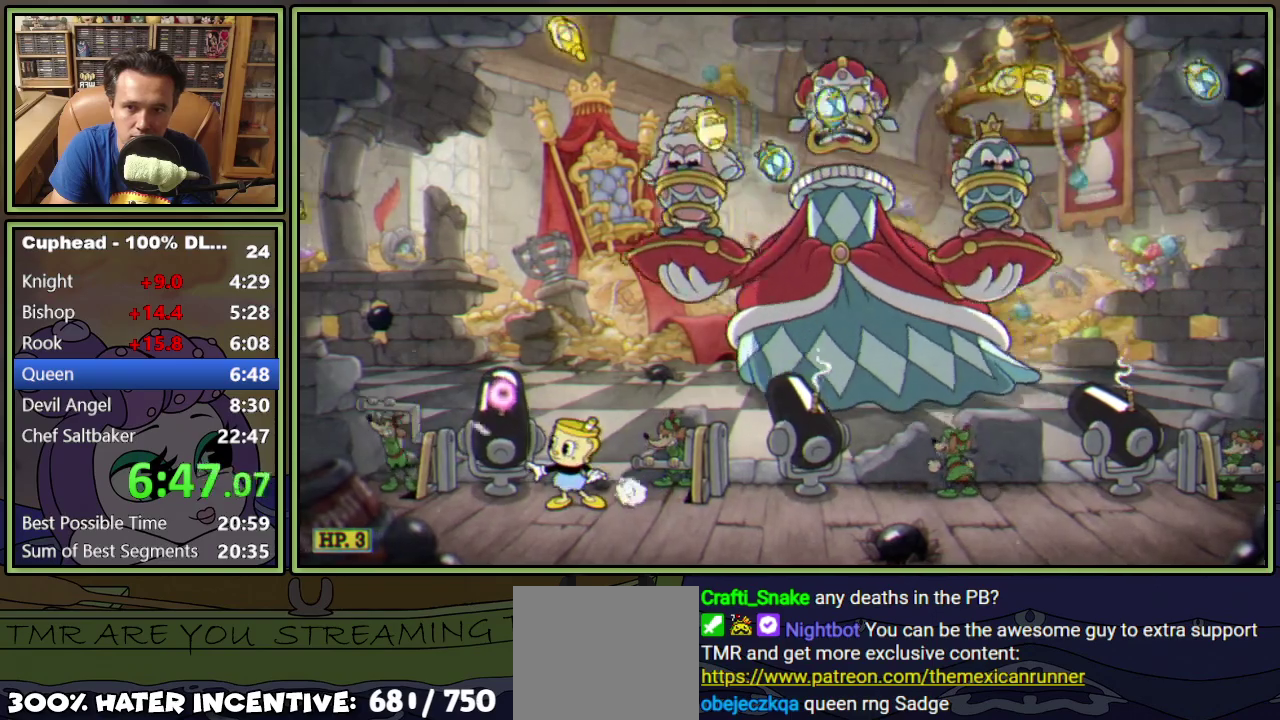
{"buttons": [], "events": [[133, "A", "down"], [217, "Y", "down"], [267, "A", "up"], [350, "Y", "up"]]}
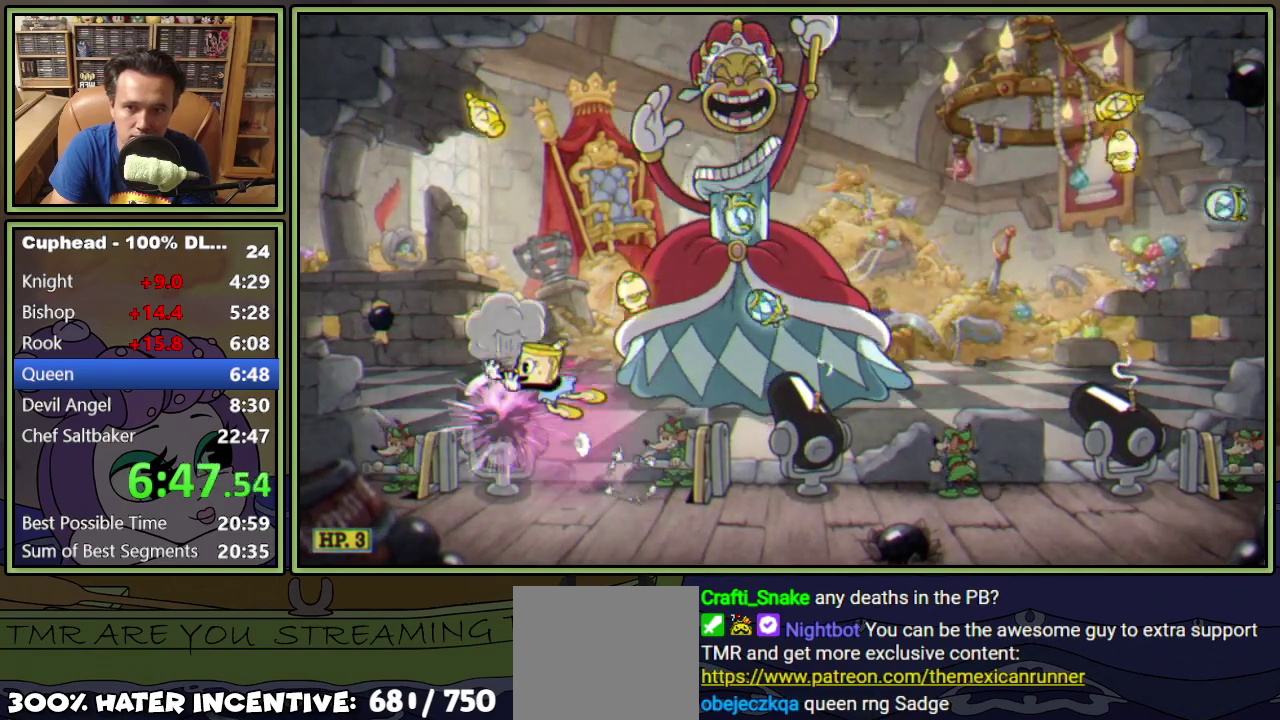
{"buttons": ["DPAD_RIGHT"], "events": [[233, "DPAD_LEFT", "down"], [367, "DPAD_LEFT", "up"], [417, "DPAD_RIGHT", "down"]]}
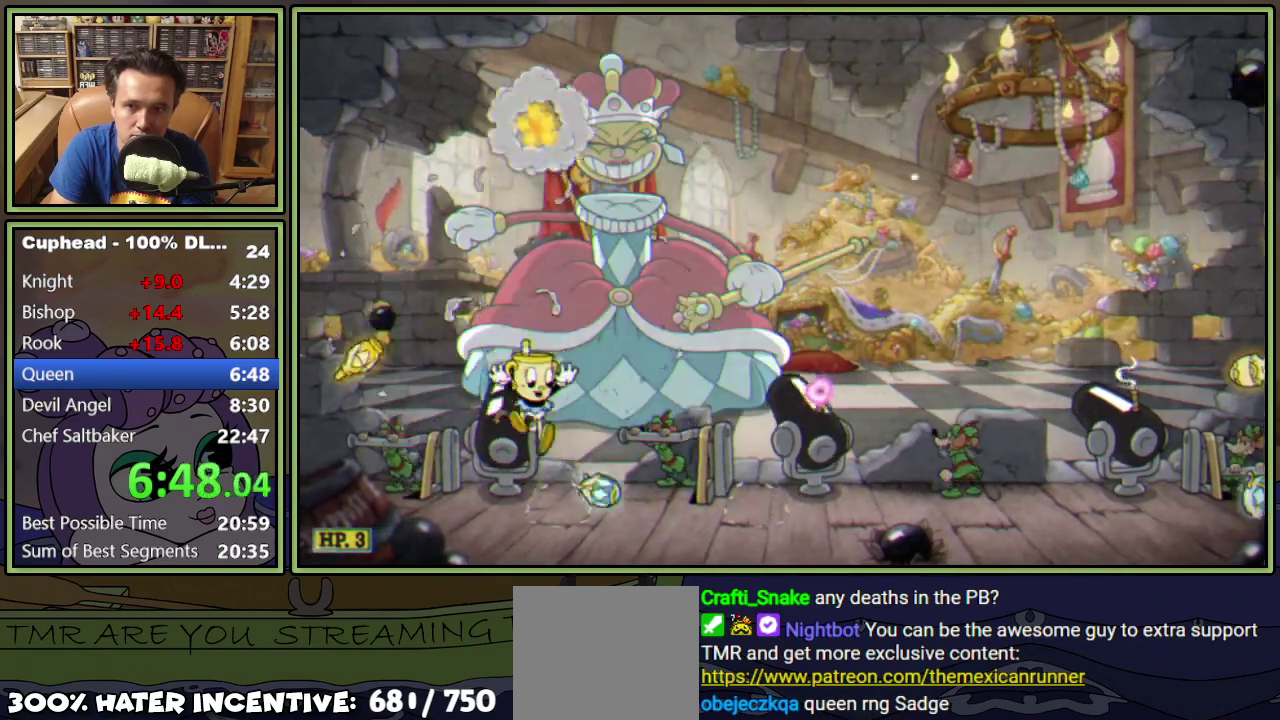
{"buttons": ["DPAD_RIGHT"], "events": []}
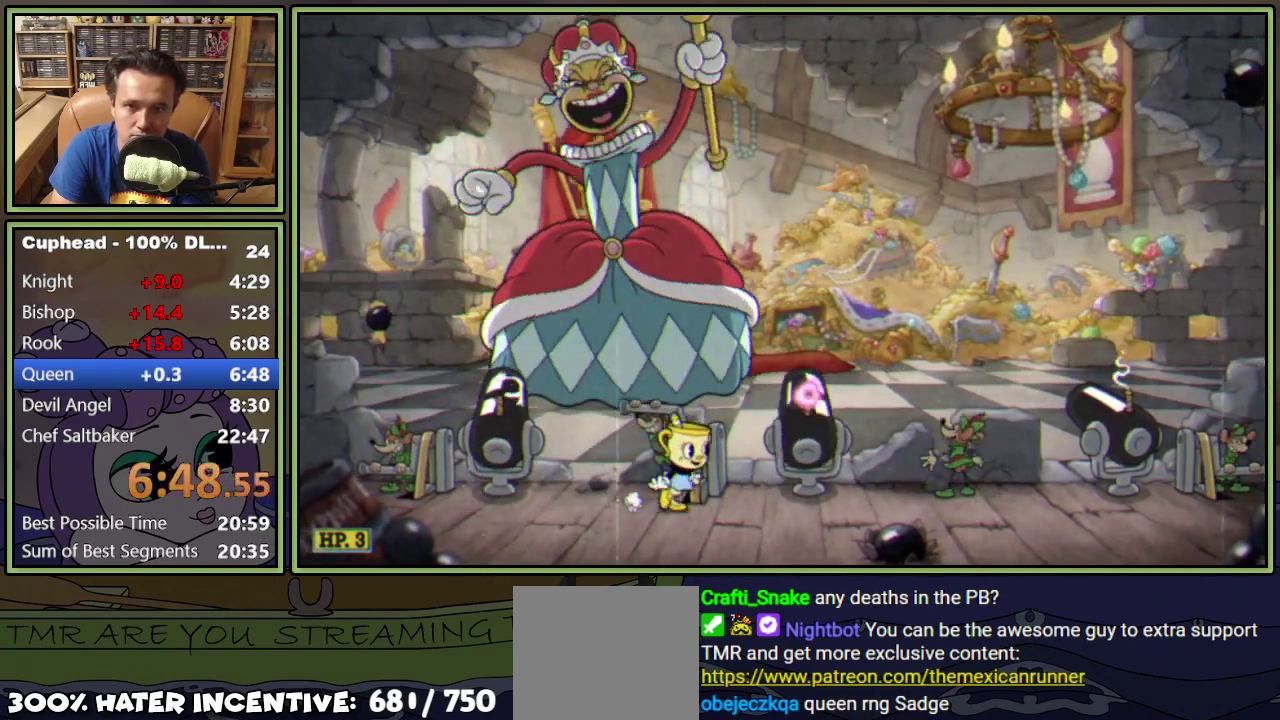
{"buttons": ["DPAD_RIGHT"], "events": [[100, "DPAD_RIGHT", "up"], [433, "DPAD_RIGHT", "down"]]}
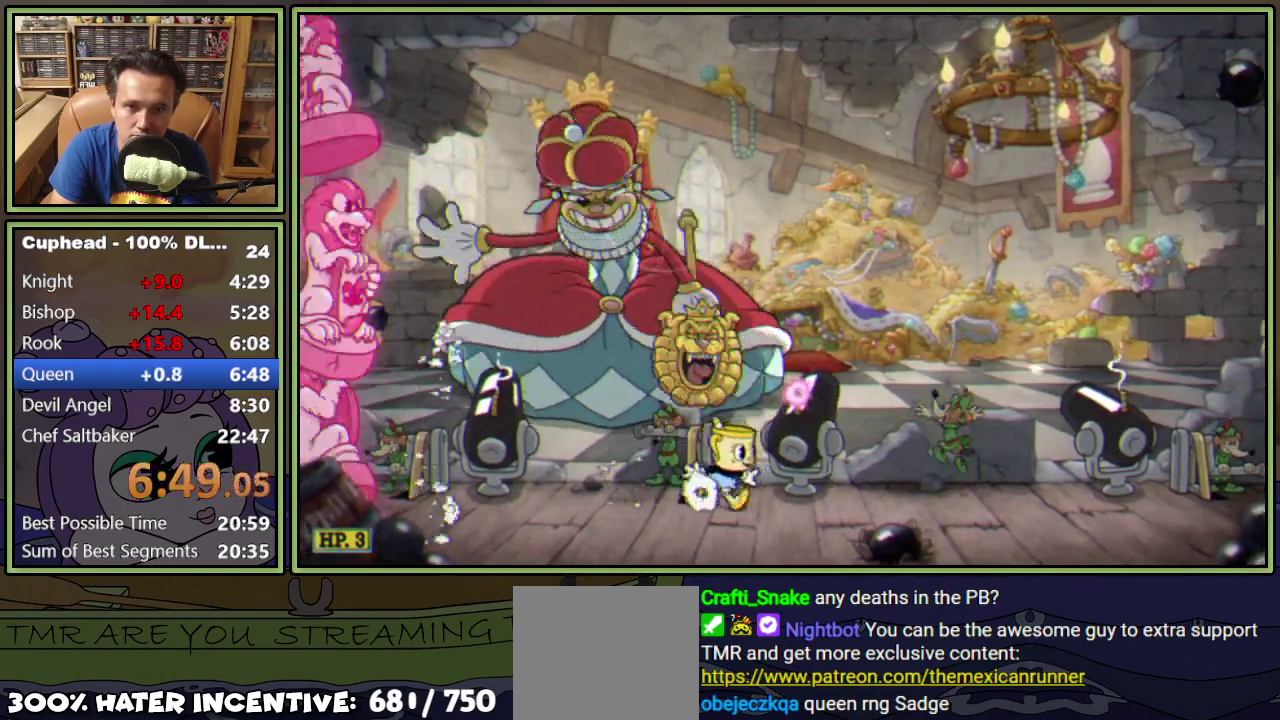
{"buttons": ["Y", "DPAD_DOWN", "DPAD_LEFT"], "events": [[367, "DPAD_RIGHT", "up"], [400, "DPAD_LEFT", "down"], [417, "DPAD_DOWN", "down"], [467, "Y", "down"]]}
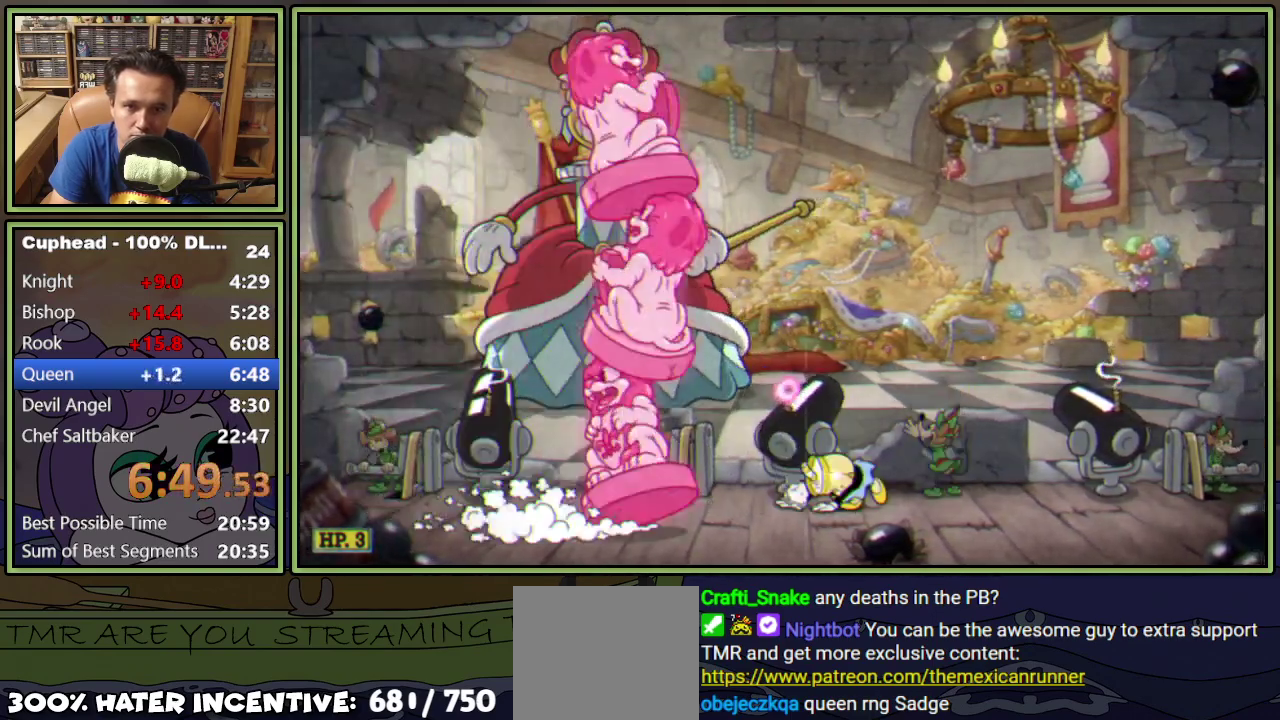
{"buttons": ["DPAD_RIGHT"], "events": [[84, "DPAD_LEFT", "up"], [134, "Y", "up"], [184, "DPAD_DOWN", "up"], [267, "DPAD_RIGHT", "down"]]}
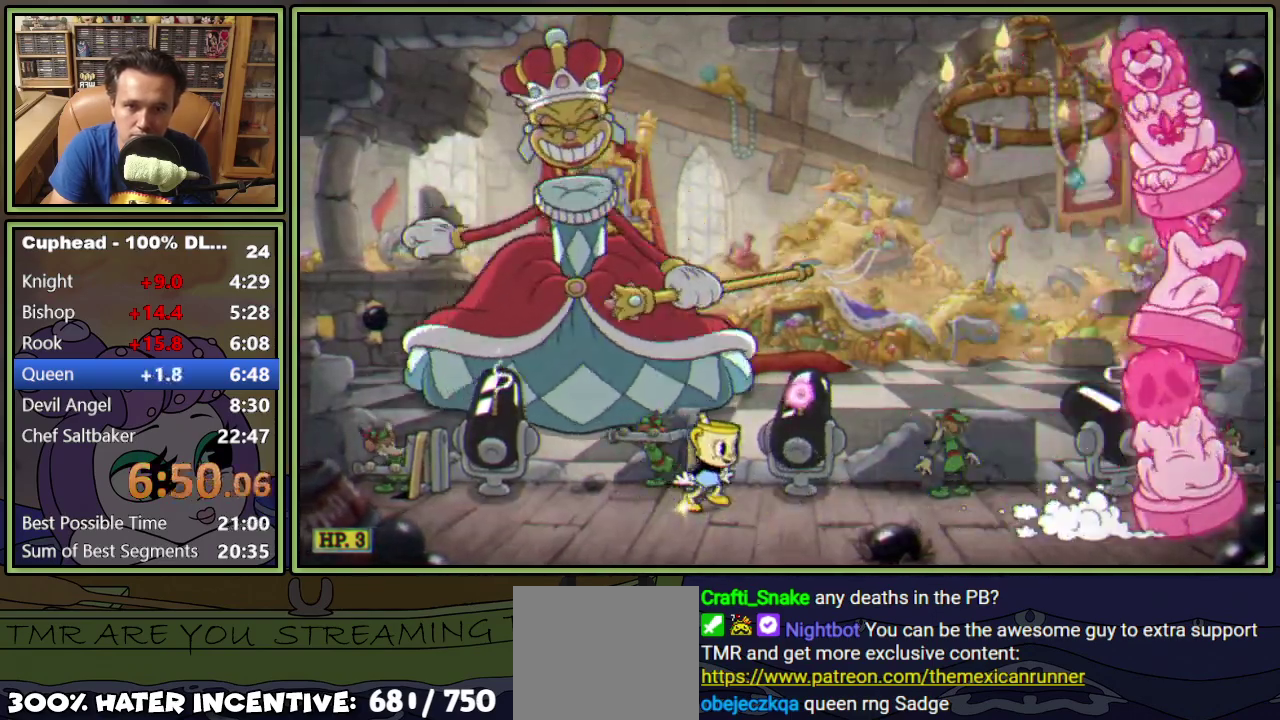
{"buttons": [], "events": [[17, "DPAD_RIGHT", "up"], [67, "DPAD_RIGHT", "down"], [501, "DPAD_RIGHT", "up"]]}
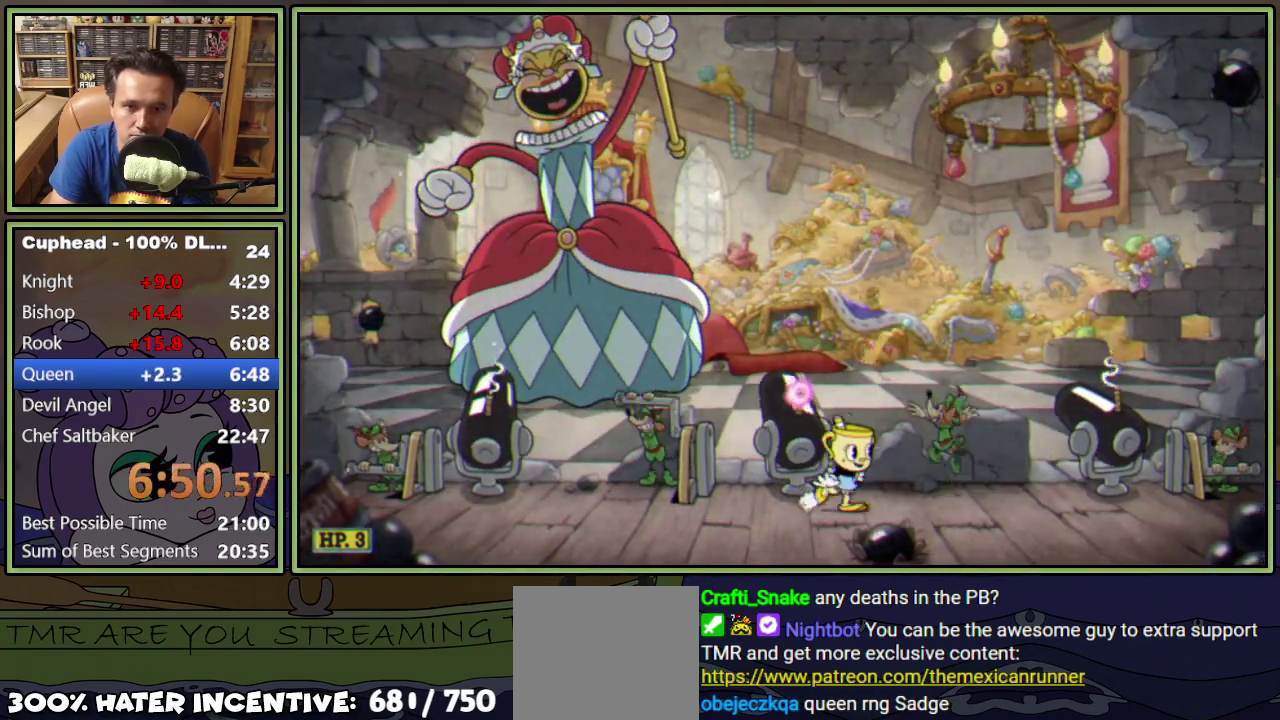
{"buttons": [], "events": [[33, "DPAD_LEFT", "down"], [83, "A", "down"], [83, "DPAD_LEFT", "up"], [200, "Y", "down"], [216, "A", "up"], [300, "Y", "up"]]}
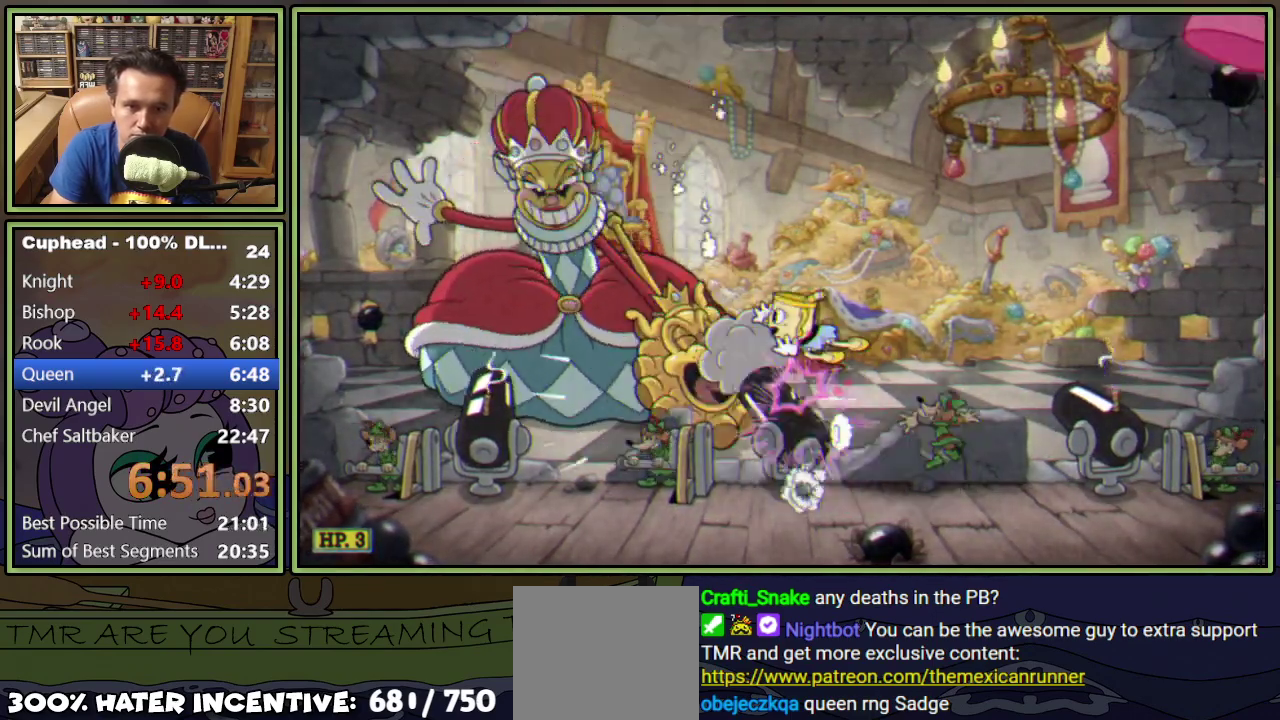
{"buttons": ["DPAD_RIGHT"], "events": [[417, "DPAD_RIGHT", "down"]]}
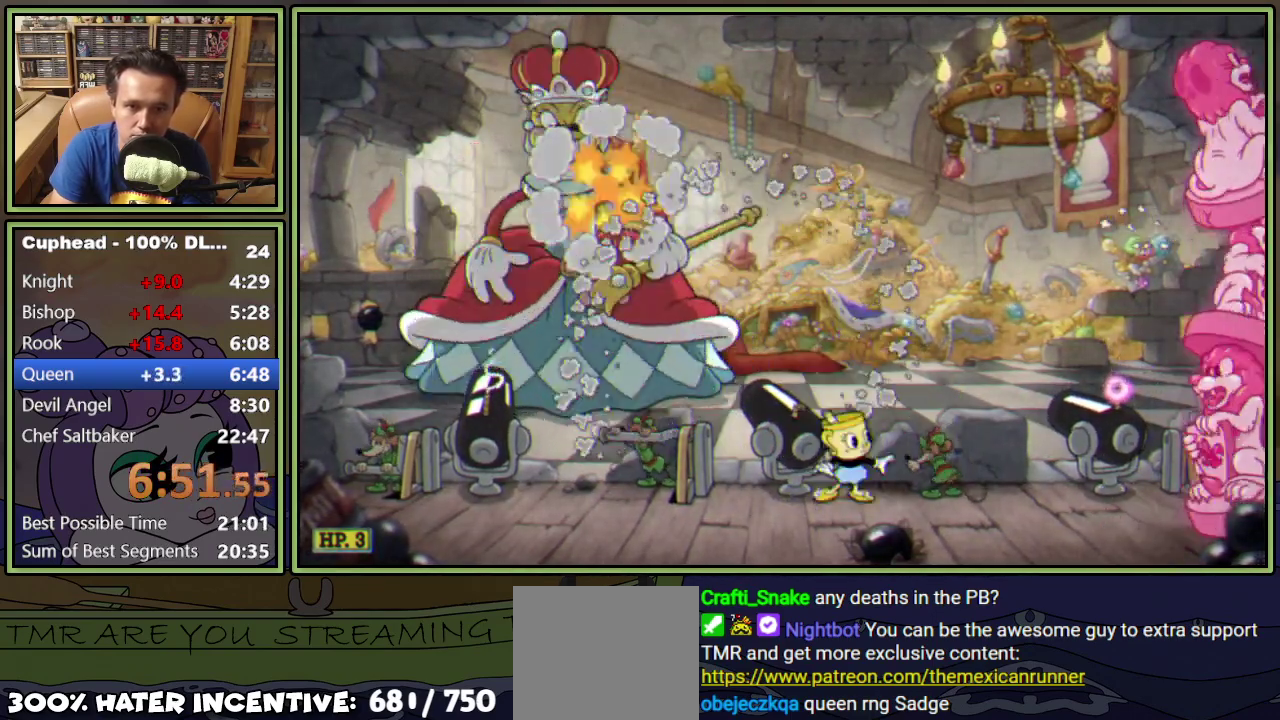
{"buttons": ["DPAD_LEFT"], "events": [[66, "DPAD_DOWN", "down"], [100, "DPAD_RIGHT", "up"], [116, "Y", "down"], [300, "Y", "up"], [367, "DPAD_DOWN", "up"], [483, "DPAD_LEFT", "down"]]}
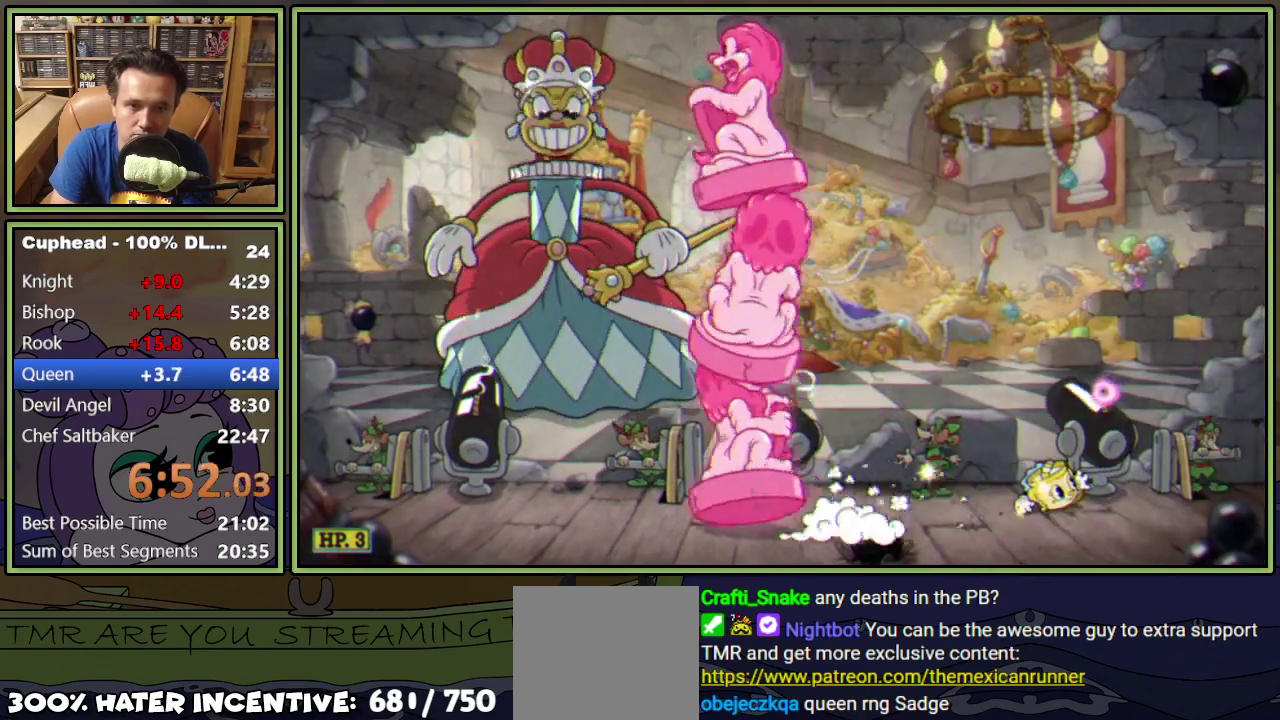
{"buttons": [], "events": [[150, "DPAD_LEFT", "up"], [150, "DPAD_RIGHT", "down"], [184, "A", "down"], [234, "Y", "down"], [284, "DPAD_RIGHT", "up"], [284, "Y", "up"], [351, "A", "up"]]}
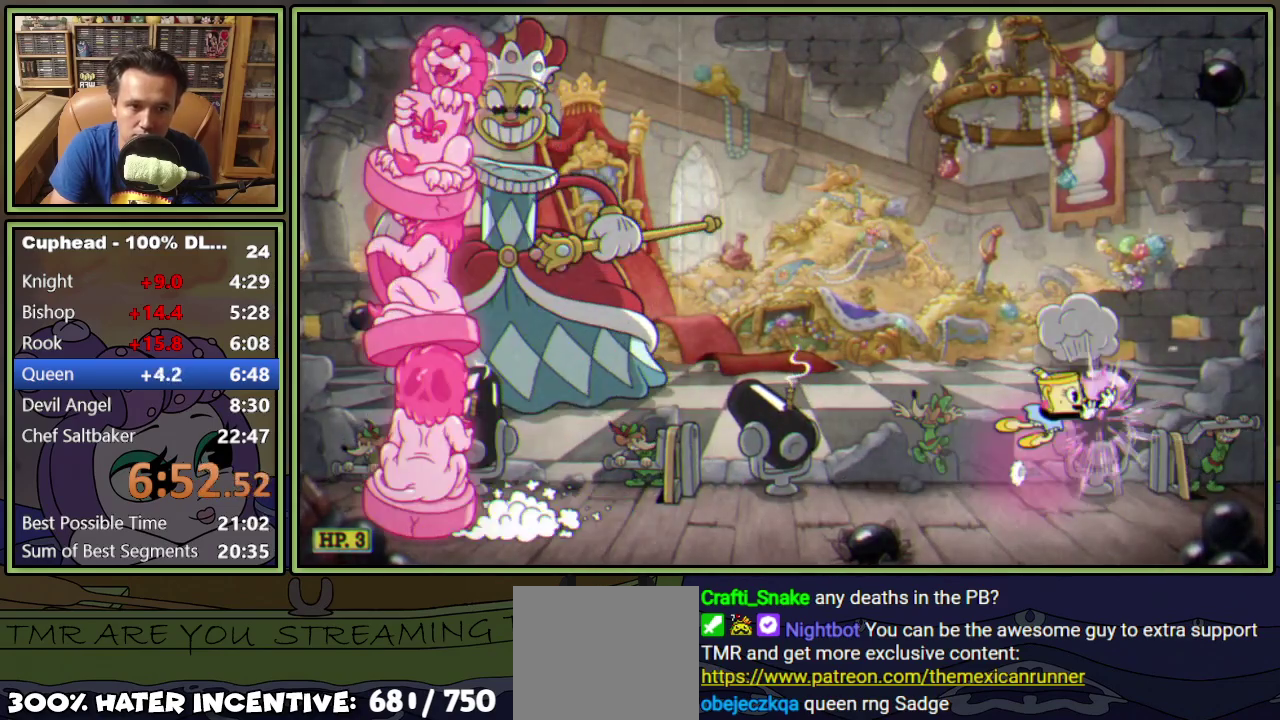
{"buttons": ["DPAD_LEFT"], "events": [[117, "DPAD_LEFT", "down"]]}
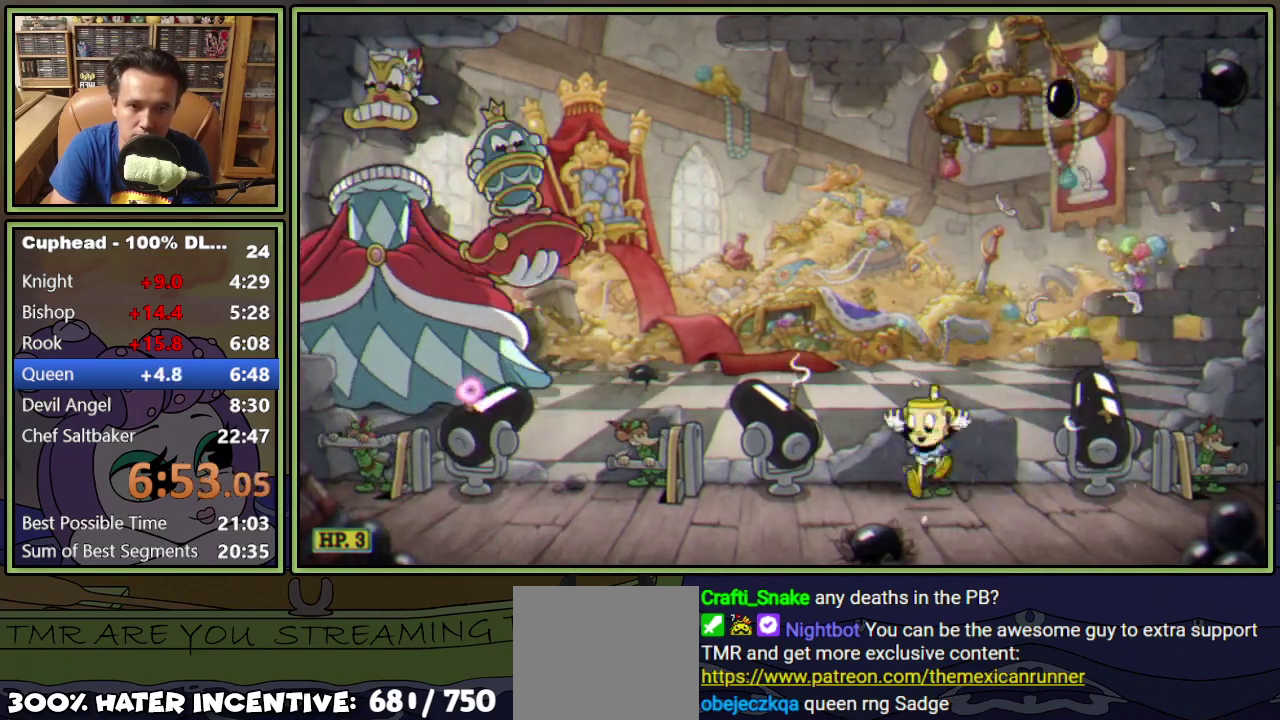
{"buttons": ["DPAD_LEFT"], "events": [[117, "Y", "down"], [317, "Y", "up"]]}
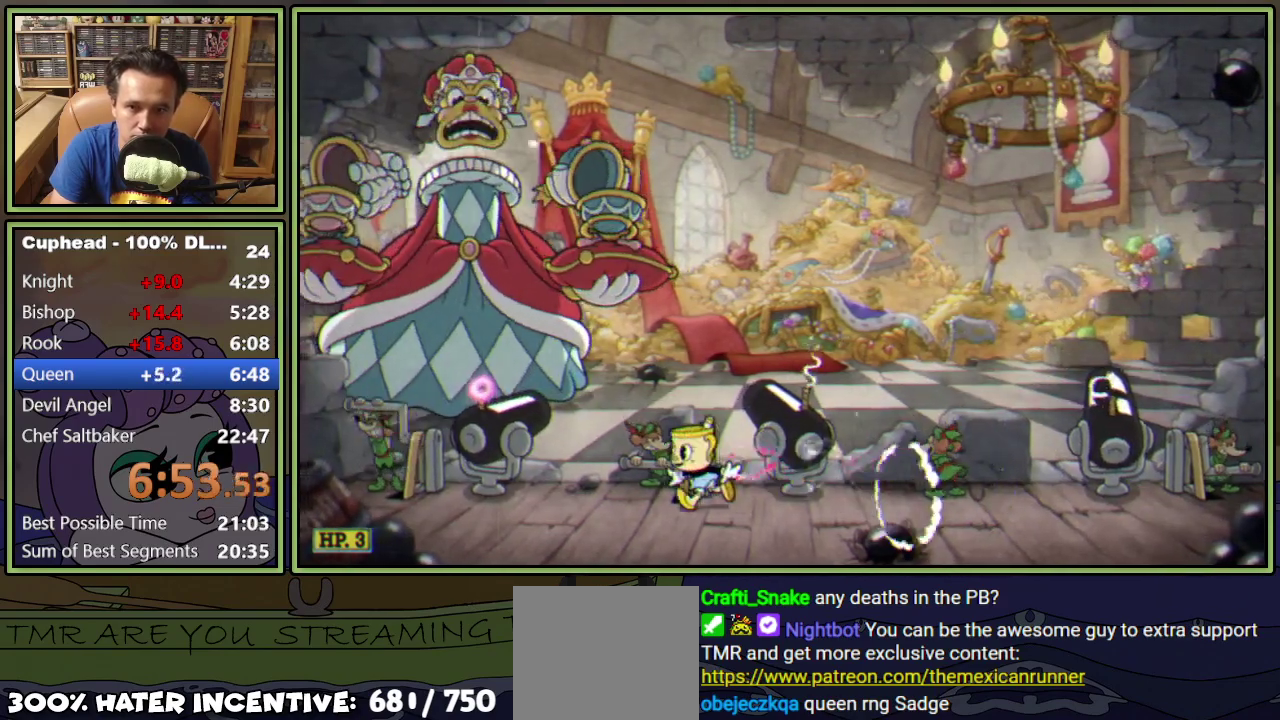
{"buttons": ["A", "Y"], "events": [[400, "A", "down"], [434, "DPAD_LEFT", "up"], [467, "Y", "down"]]}
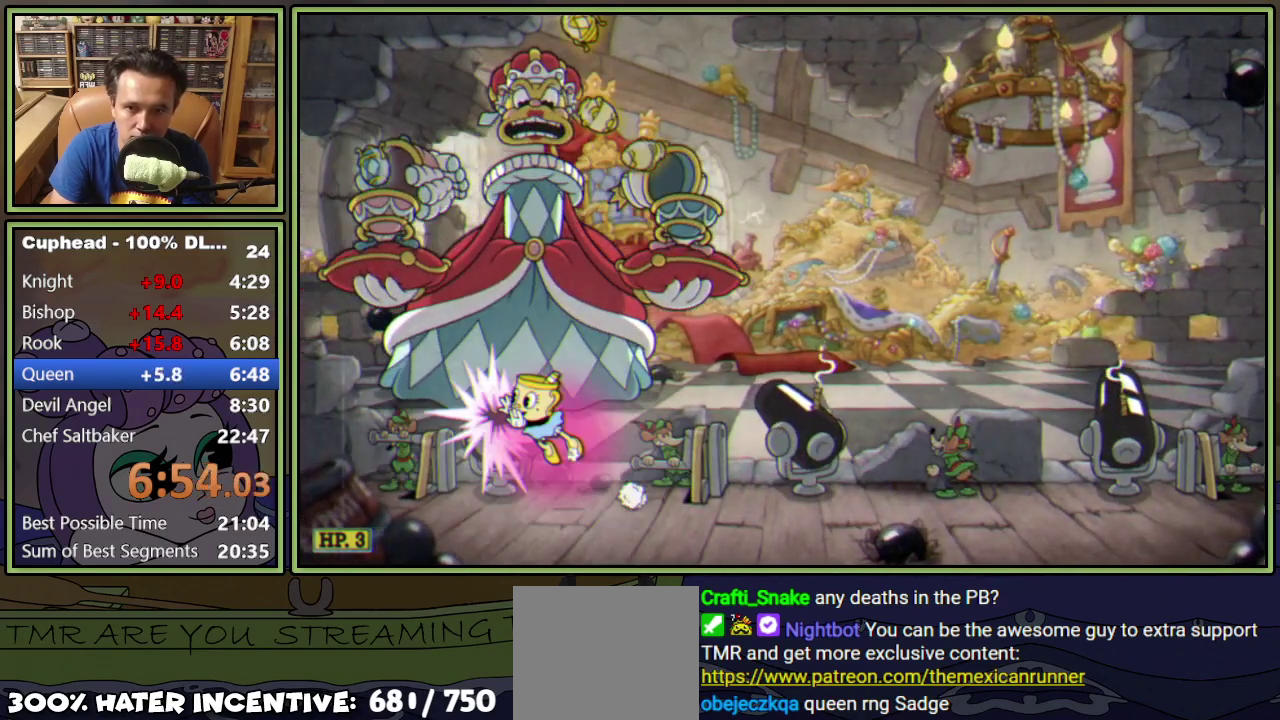
{"buttons": ["DPAD_RIGHT"], "events": [[34, "A", "up"], [34, "Y", "up"], [484, "DPAD_RIGHT", "down"]]}
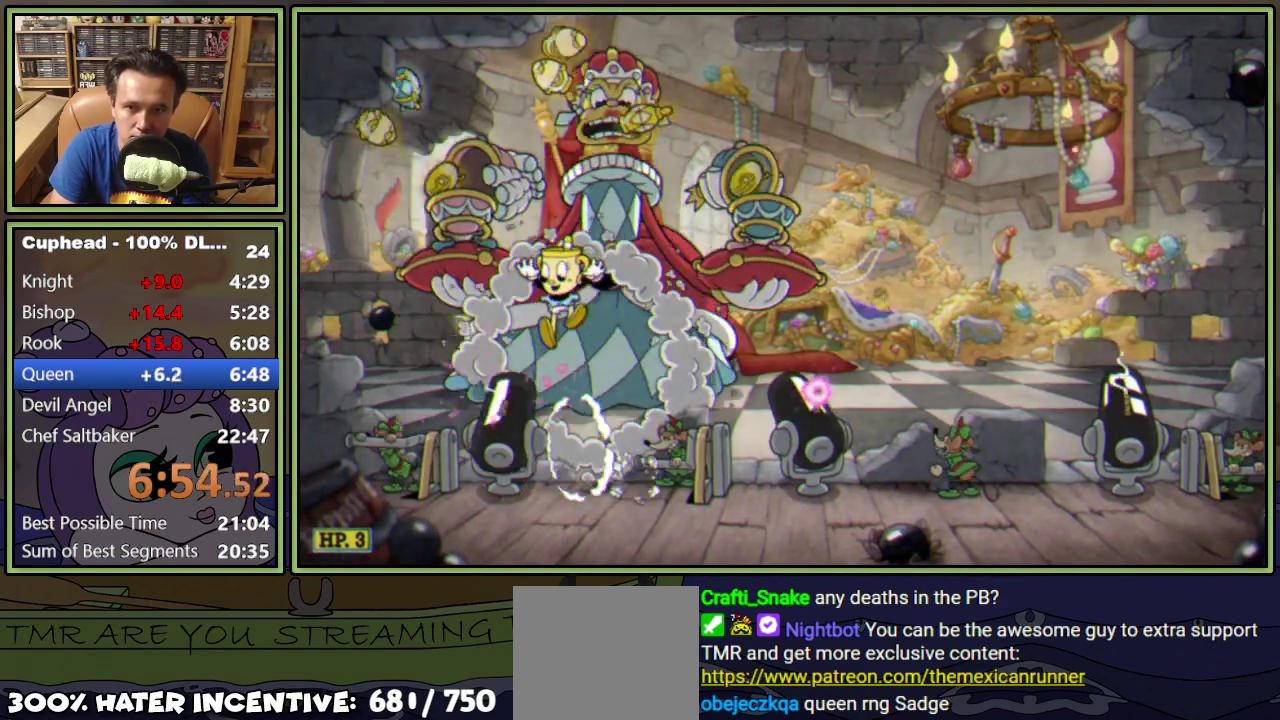
{"buttons": ["DPAD_RIGHT"], "events": []}
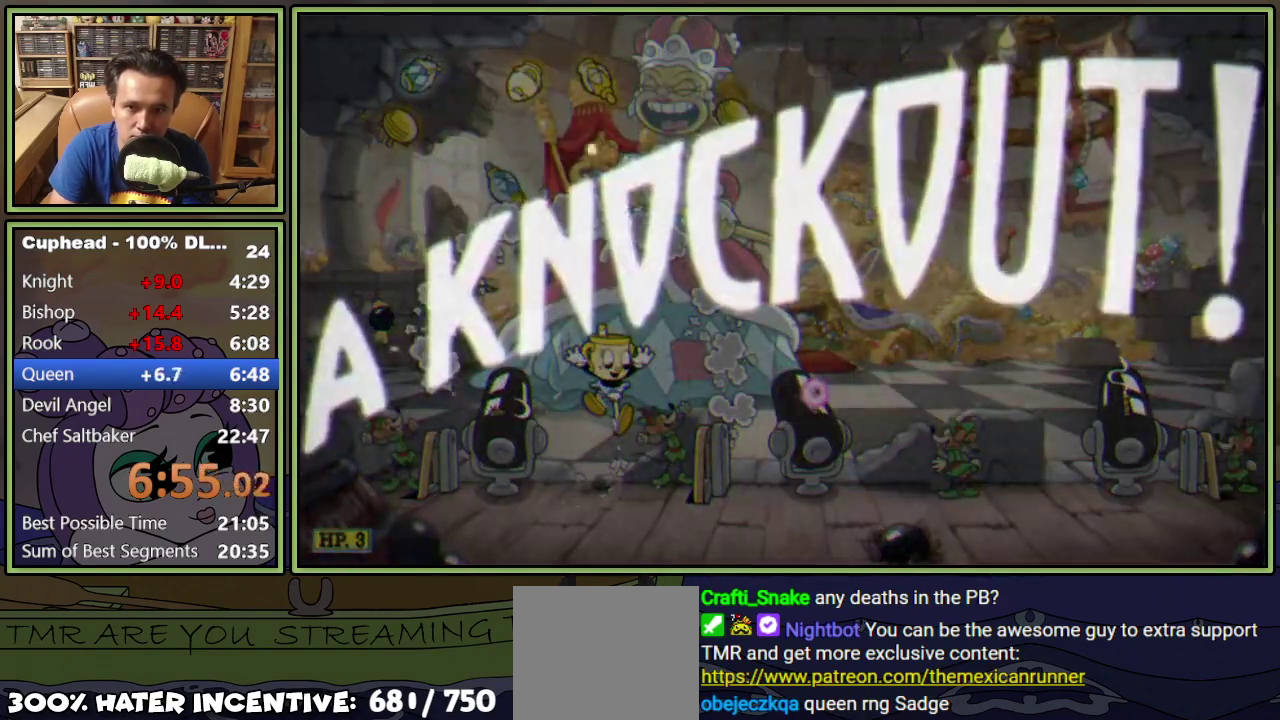
{"buttons": ["DPAD_RIGHT"], "events": []}
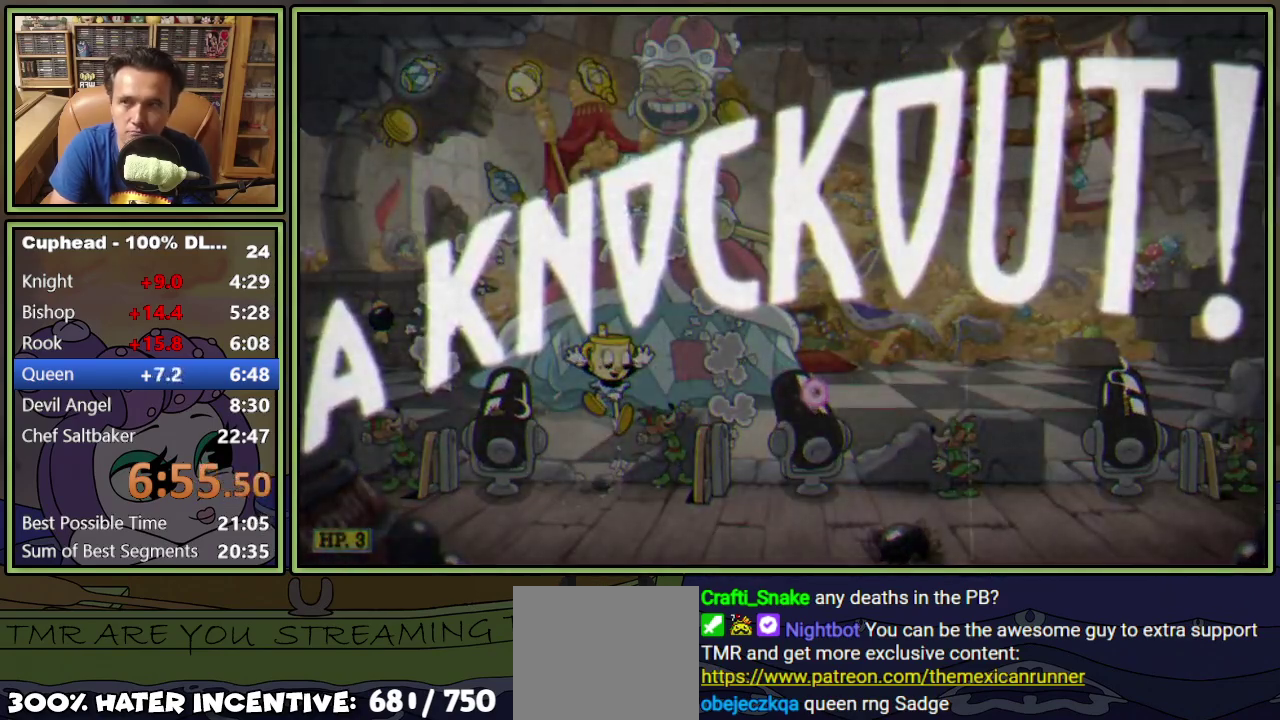
{"buttons": ["DPAD_RIGHT"], "events": []}
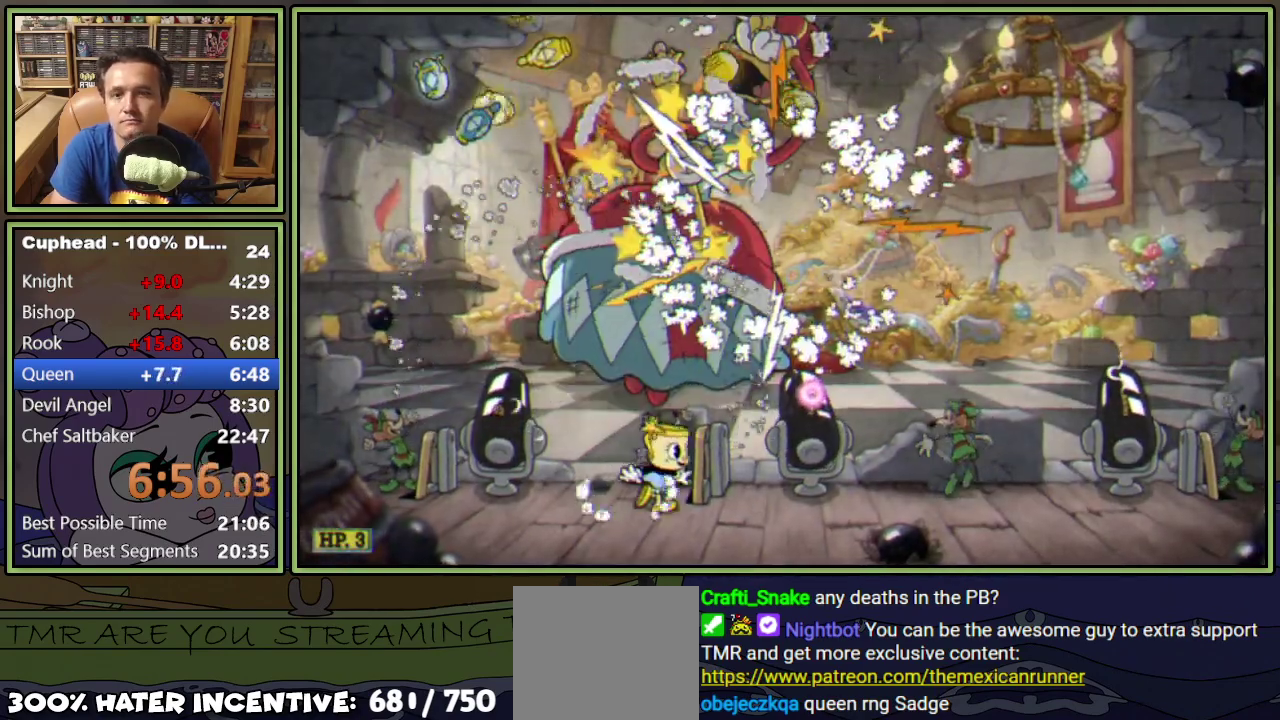
{"buttons": ["DPAD_DOWN"], "events": [[50, "DPAD_DOWN", "down"], [84, "DPAD_RIGHT", "up"], [84, "Y", "down"], [384, "Y", "up"]]}
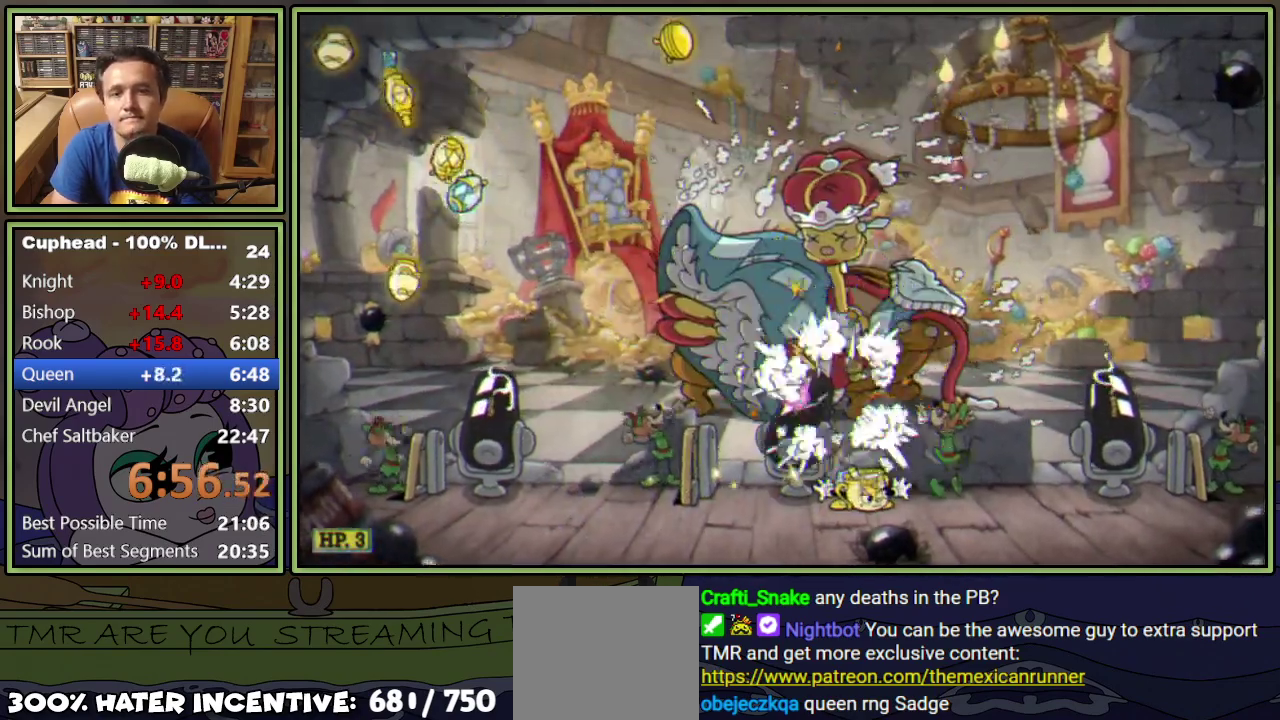
{"buttons": ["DPAD_DOWN", "DPAD_RIGHT"], "events": [[33, "DPAD_LEFT", "down"], [100, "Y", "down"], [434, "DPAD_LEFT", "up"], [434, "Y", "up"], [484, "DPAD_RIGHT", "down"]]}
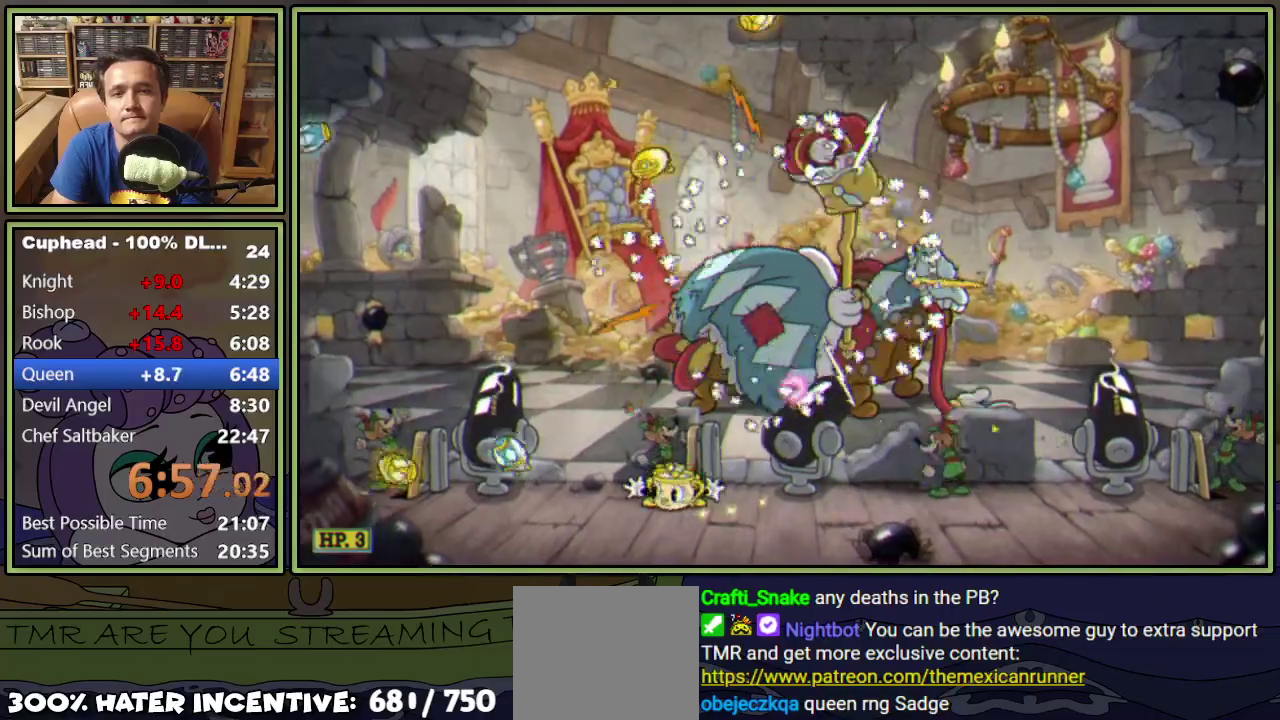
{"buttons": ["DPAD_DOWN", "DPAD_LEFT"], "events": [[100, "Y", "down"], [384, "DPAD_RIGHT", "up"], [401, "Y", "up"], [451, "DPAD_LEFT", "down"]]}
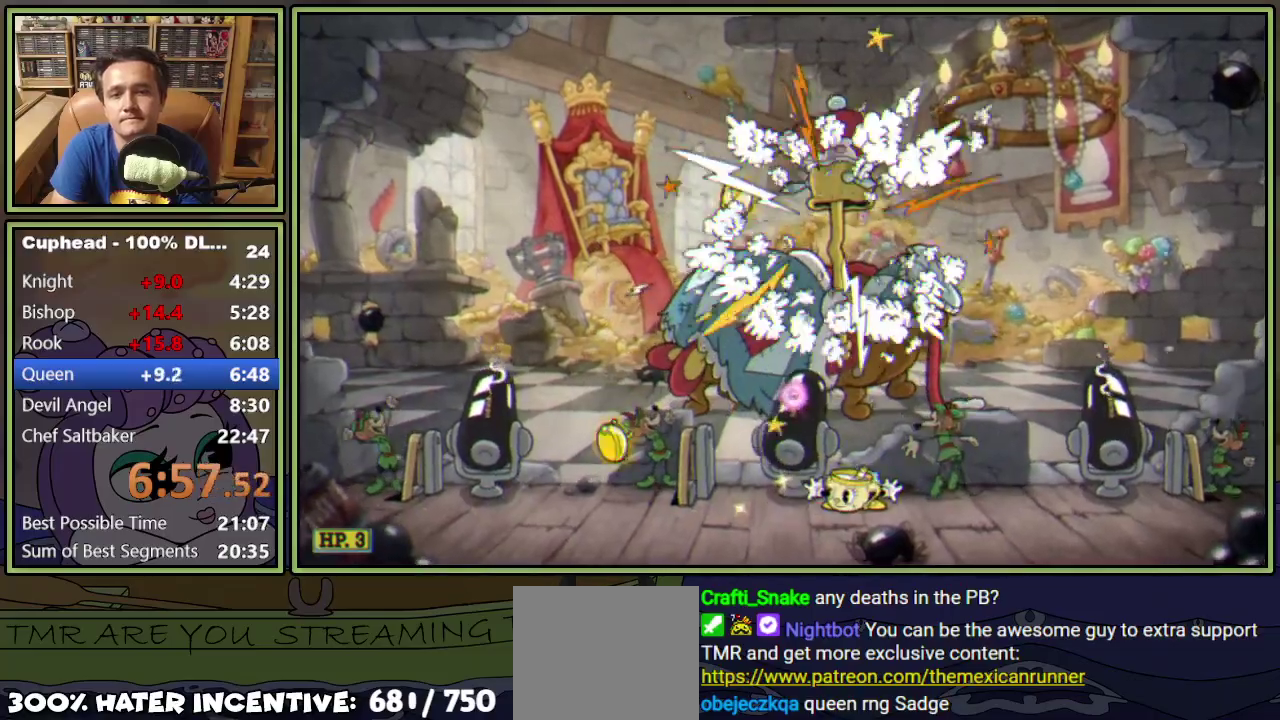
{"buttons": ["DPAD_DOWN", "DPAD_RIGHT"], "events": [[50, "Y", "down"], [333, "Y", "up"], [467, "DPAD_LEFT", "up"], [500, "DPAD_RIGHT", "down"]]}
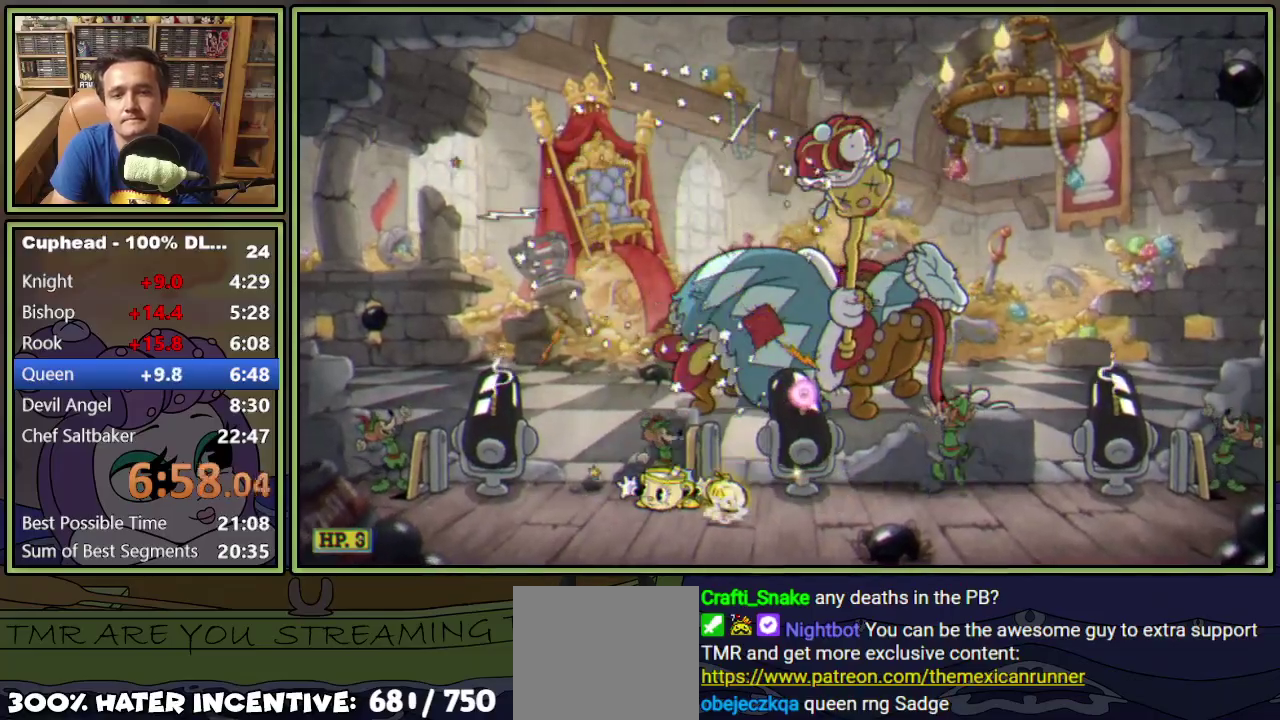
{"buttons": ["DPAD_DOWN", "DPAD_LEFT"], "events": [[100, "Y", "down"], [351, "Y", "up"], [401, "DPAD_RIGHT", "up"], [484, "DPAD_LEFT", "down"]]}
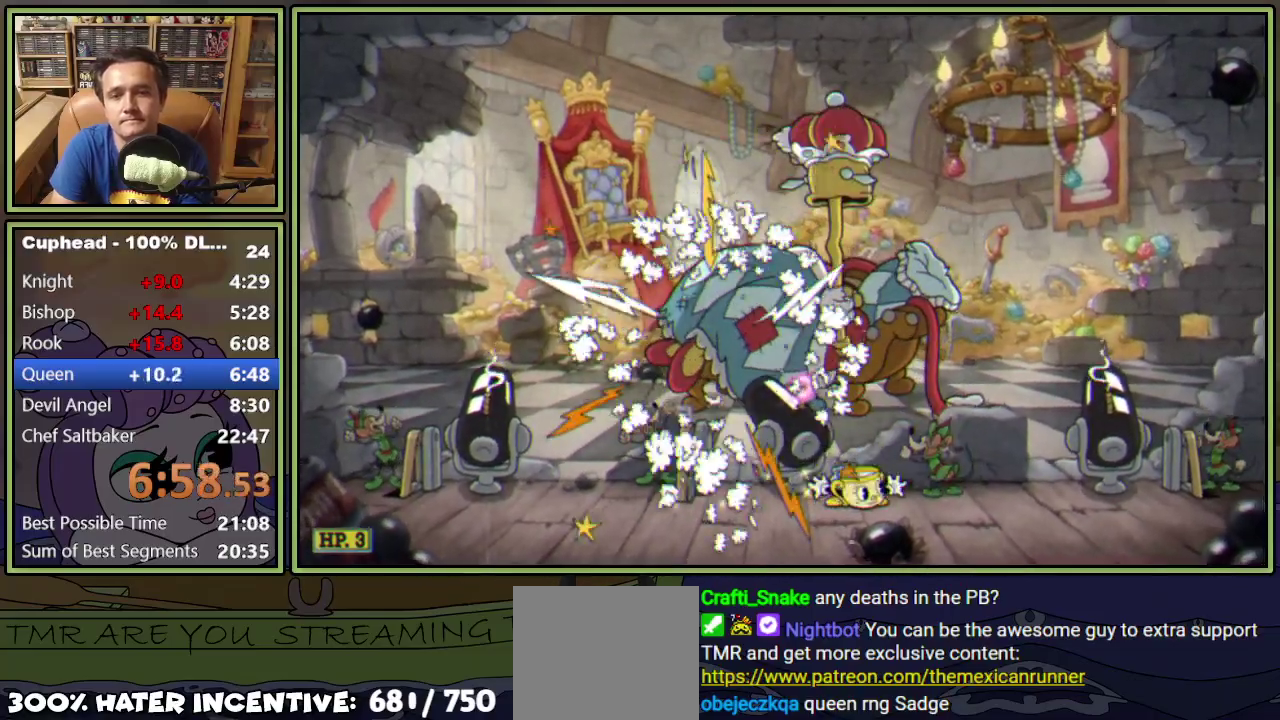
{"buttons": ["DPAD_DOWN", "DPAD_RIGHT"], "events": [[83, "Y", "down"], [350, "Y", "up"], [400, "DPAD_LEFT", "up"], [467, "DPAD_RIGHT", "down"]]}
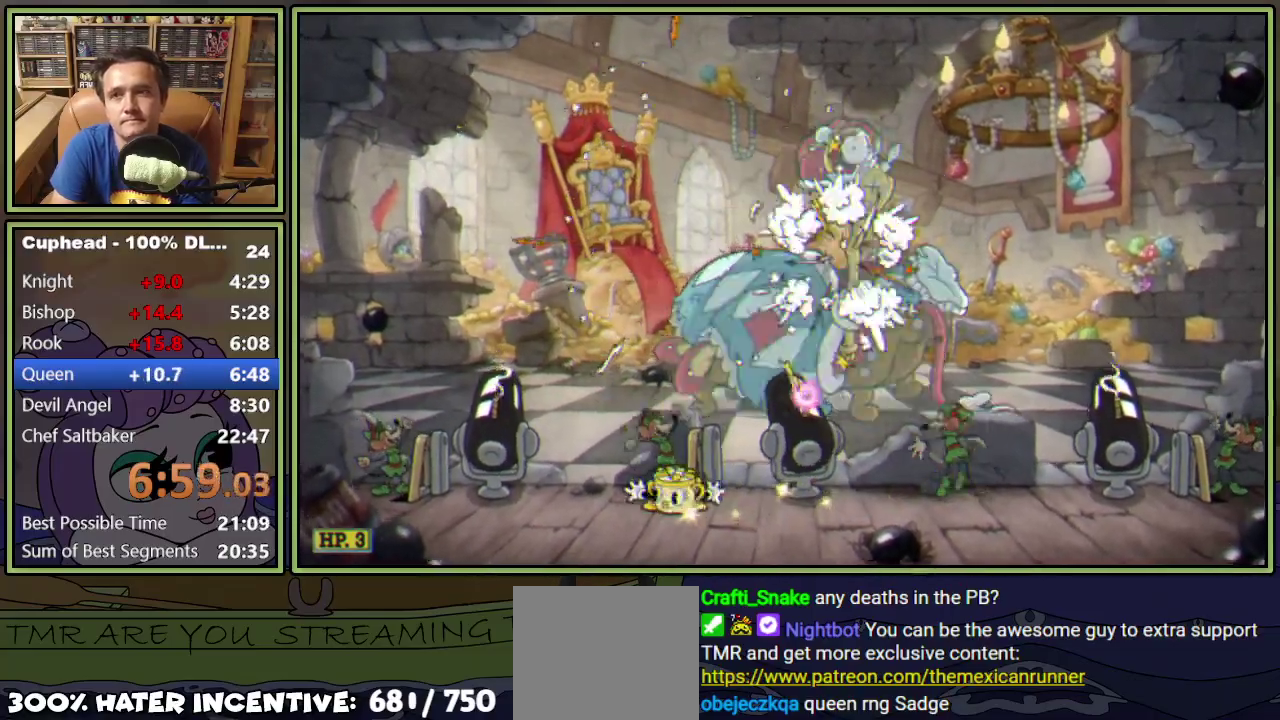
{"buttons": ["DPAD_DOWN", "DPAD_LEFT"], "events": [[50, "Y", "down"], [334, "Y", "up"], [401, "DPAD_RIGHT", "up"], [451, "DPAD_LEFT", "down"]]}
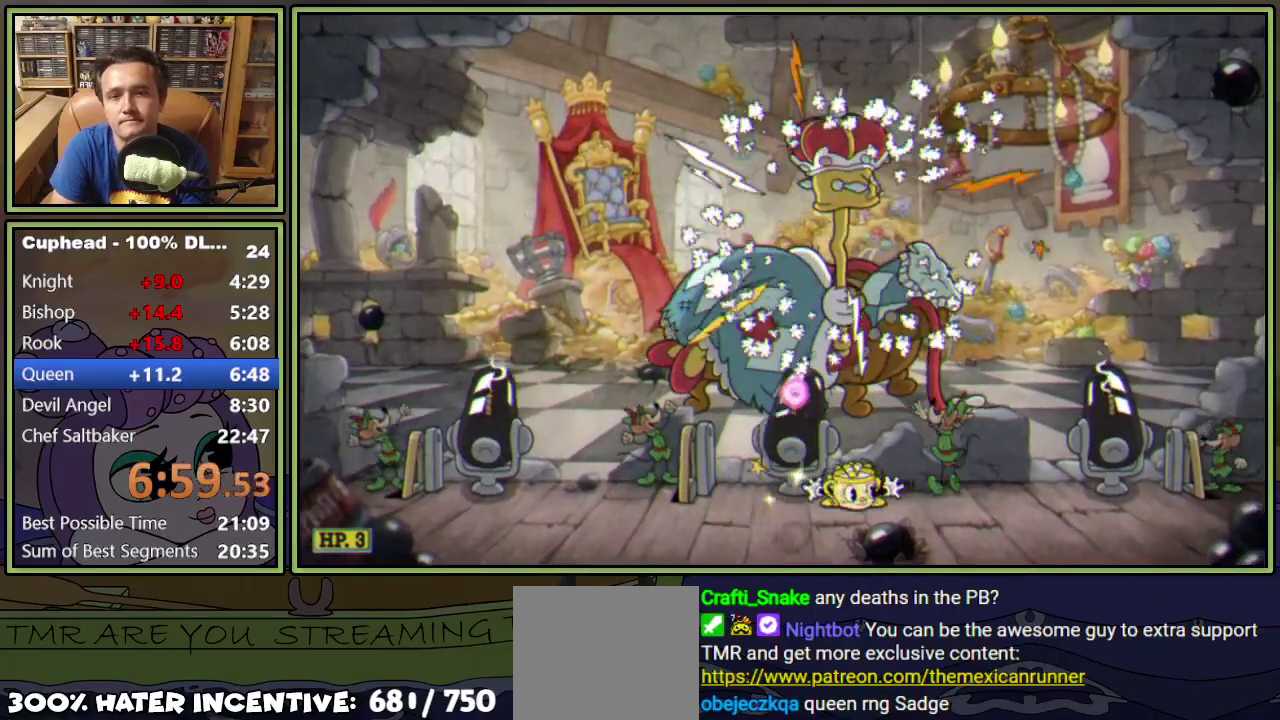
{"buttons": ["Y", "DPAD_DOWN", "DPAD_RIGHT"], "events": [[16, "Y", "down"], [300, "Y", "up"], [350, "DPAD_LEFT", "up"], [367, "DPAD_RIGHT", "down"], [484, "Y", "down"]]}
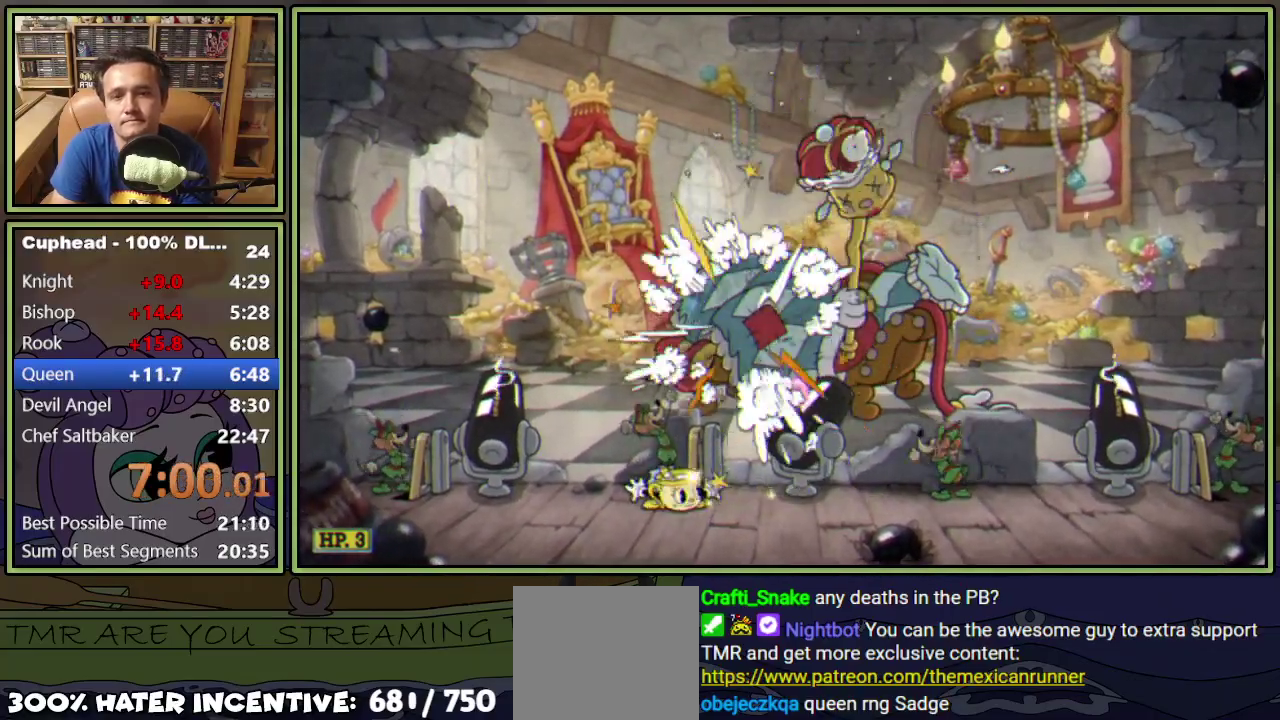
{"buttons": ["Y", "DPAD_DOWN", "DPAD_LEFT"], "events": [[267, "Y", "up"], [284, "DPAD_RIGHT", "up"], [351, "DPAD_LEFT", "down"], [451, "Y", "down"]]}
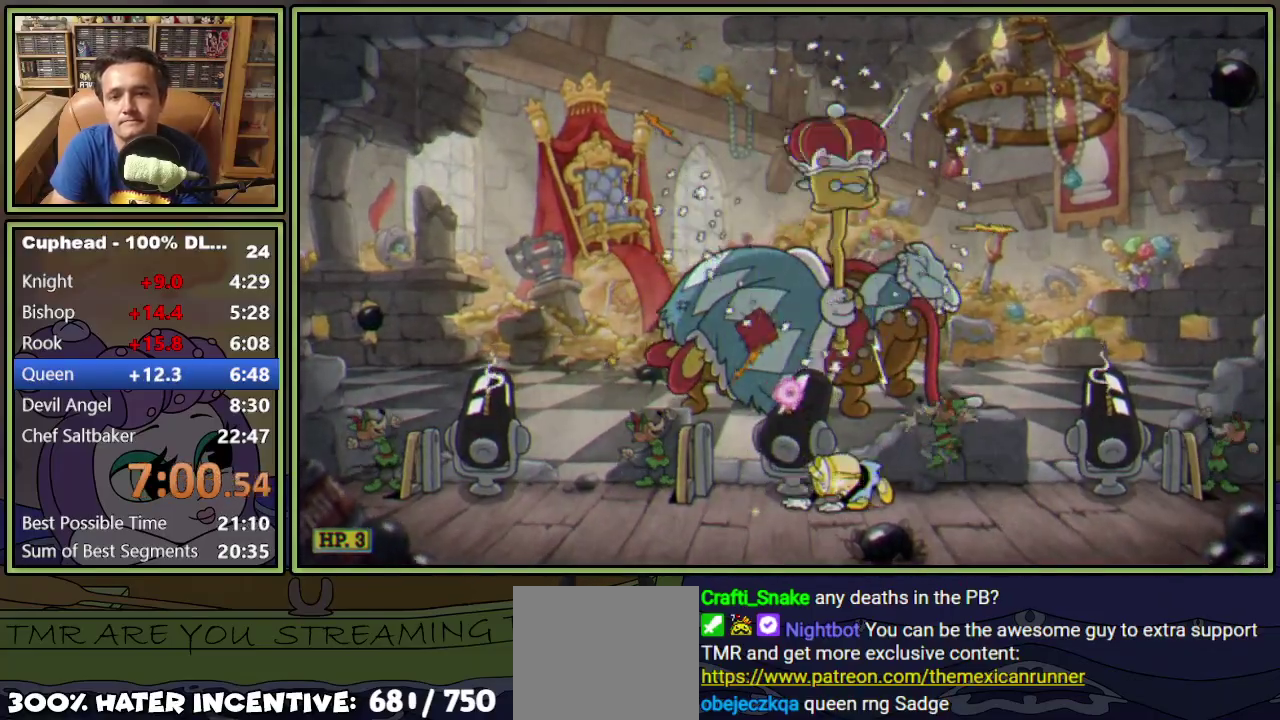
{"buttons": [], "events": [[167, "Y", "up"], [183, "DPAD_LEFT", "up"], [233, "DPAD_DOWN", "up"]]}
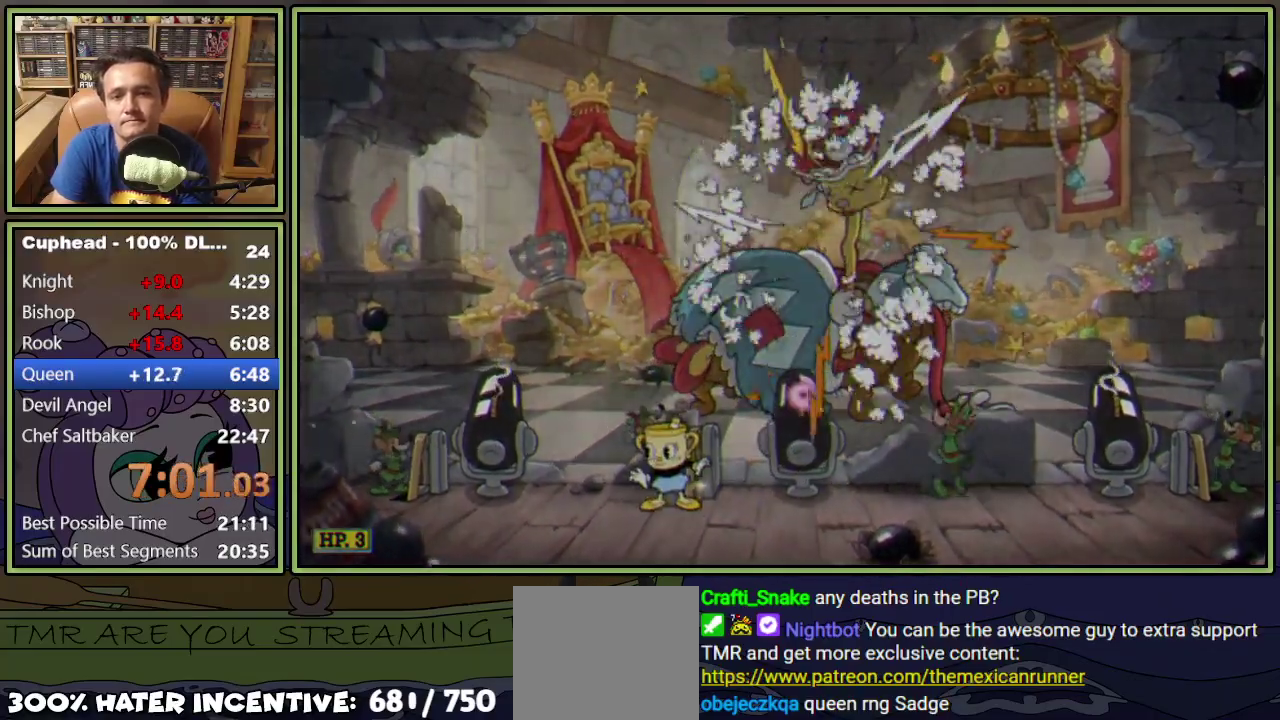
{"buttons": ["DPAD_UP"], "events": [[150, "DPAD_UP", "down"]]}
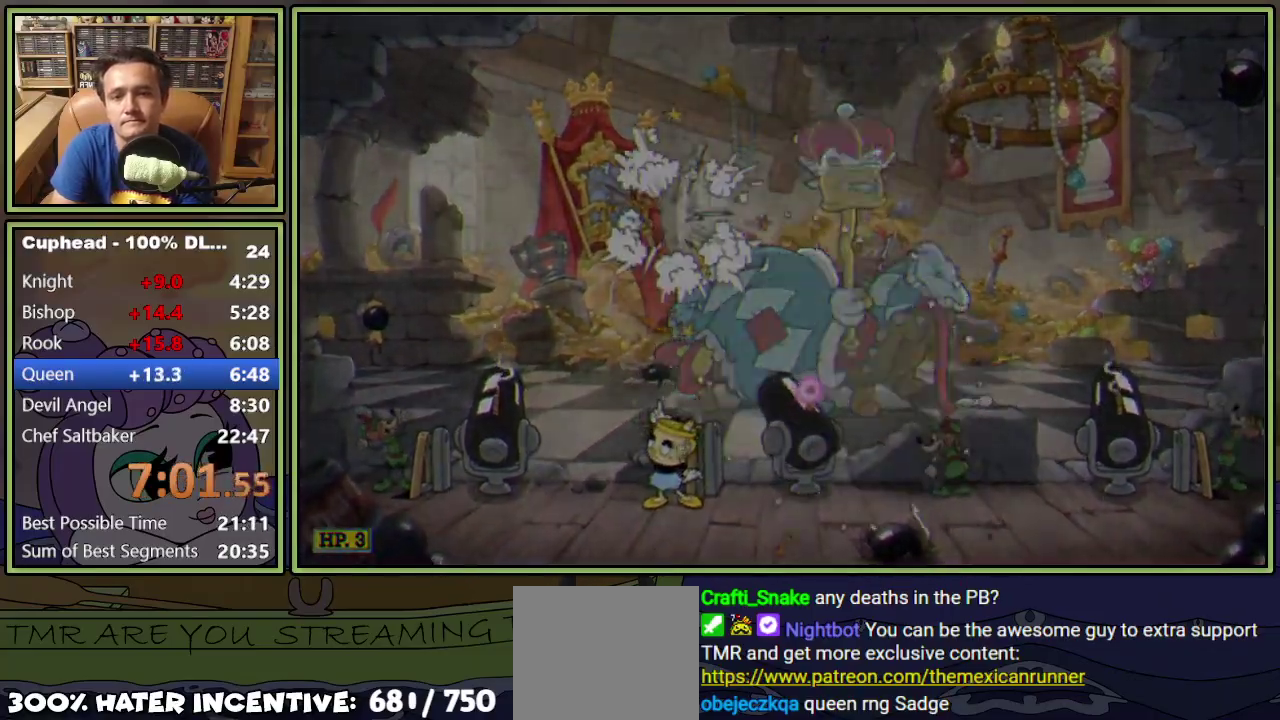
{"buttons": [], "events": [[317, "DPAD_UP", "up"]]}